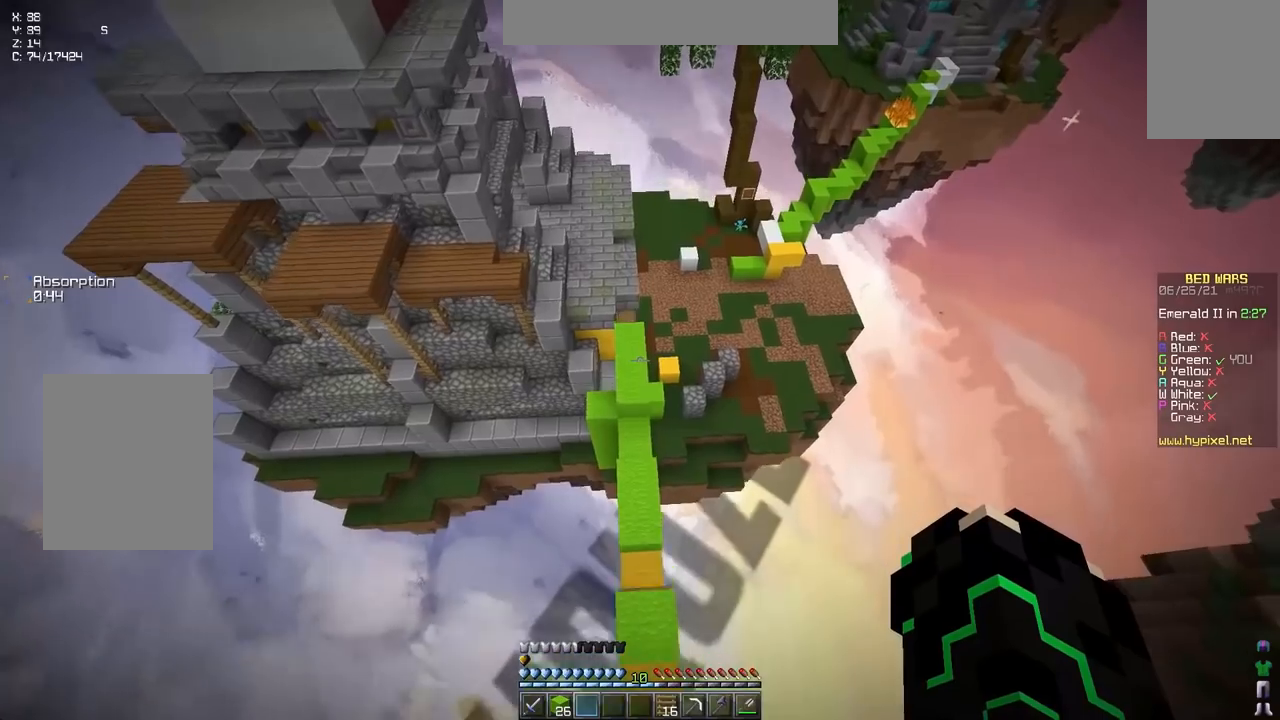
Gameplay with keyboard; each line is a JSON object with the keys held at the frame after it. "events" lists presses ("down") and releases ("up") of "down", "left", "right", "space" and "up" between this image and that frame as [ms after this image, input, new state], when the widget could be followed in between. No other keys are recorded. Mouse input is not recorded.
{"keys": ["up"], "events": [[150, "space", "up"], [350, "up", "up"], [417, "up", "down"]]}
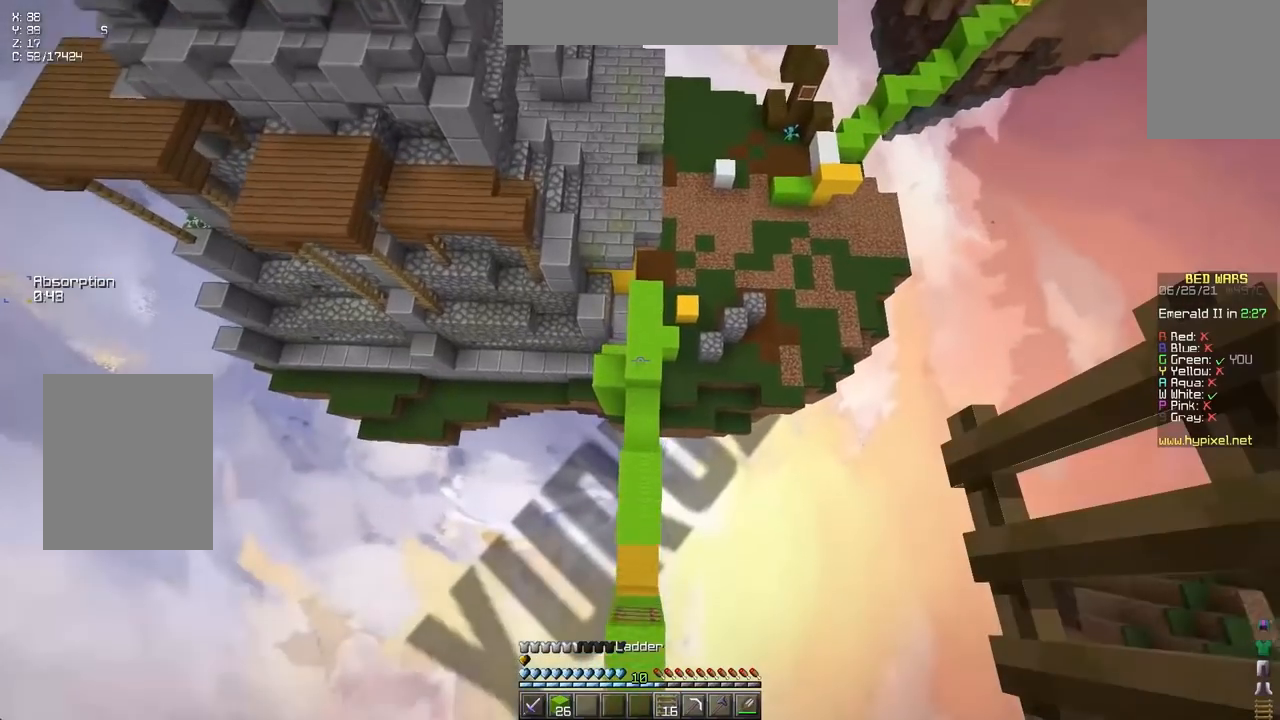
{"keys": ["up"], "events": [[17, "up", "up"], [183, "up", "down"], [350, "up", "up"], [417, "up", "down"]]}
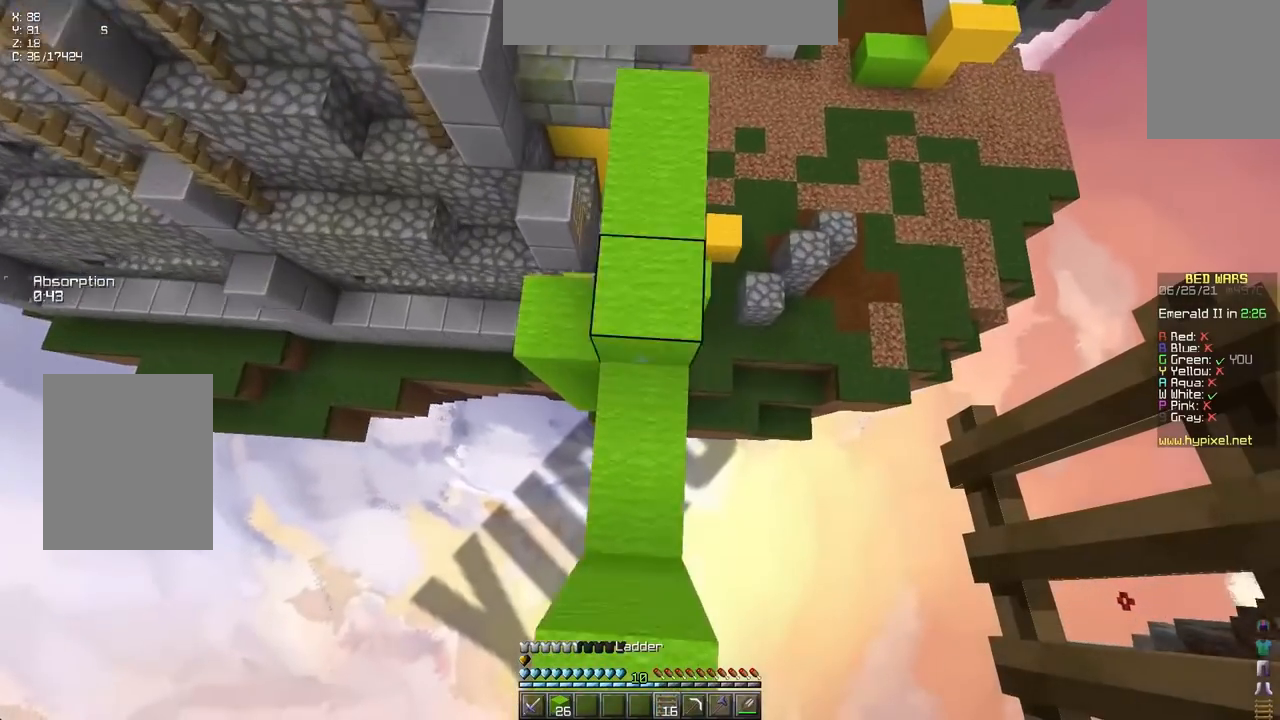
{"keys": ["up"], "events": []}
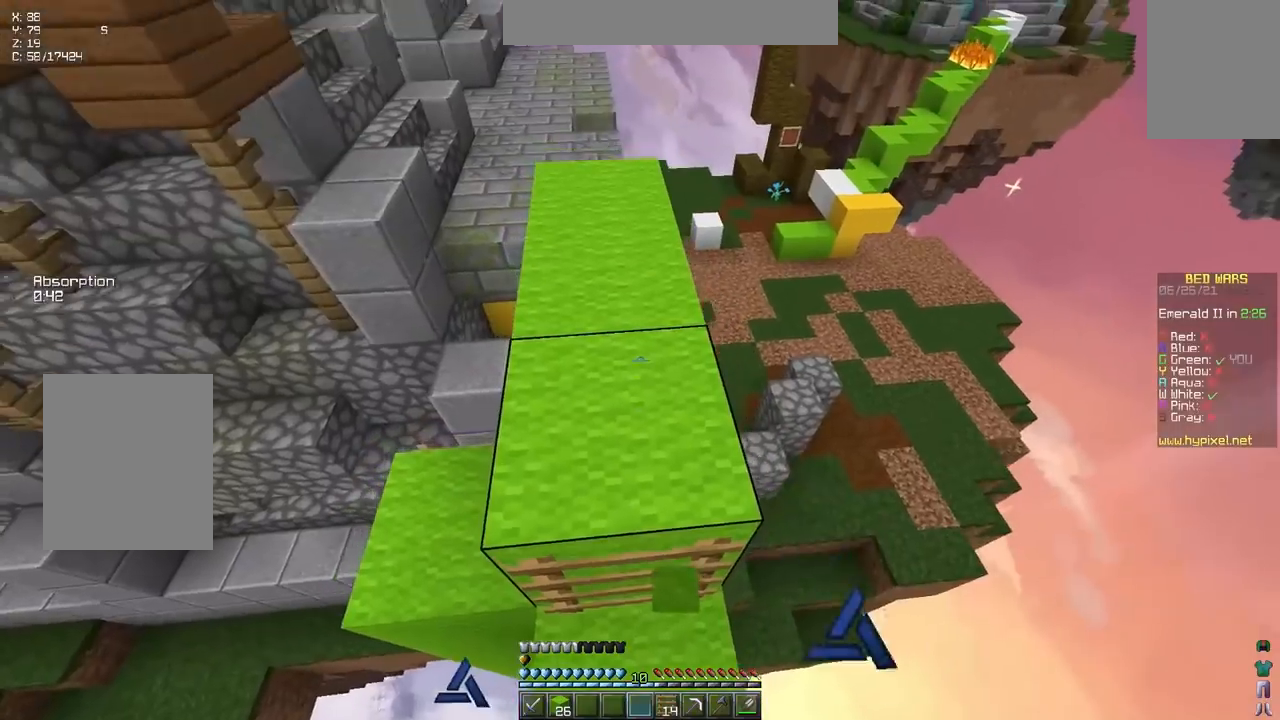
{"keys": ["up"], "events": []}
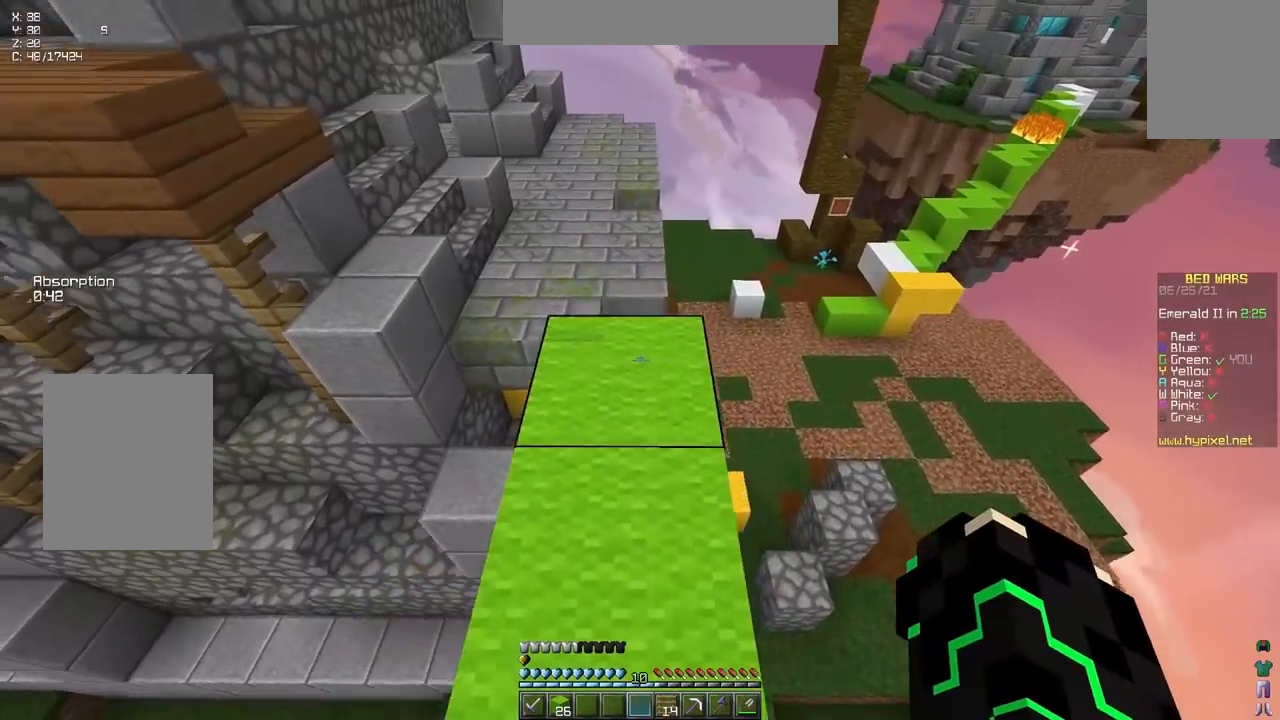
{"keys": ["left", "space", "up"], "events": [[283, "space", "down"], [317, "left", "down"]]}
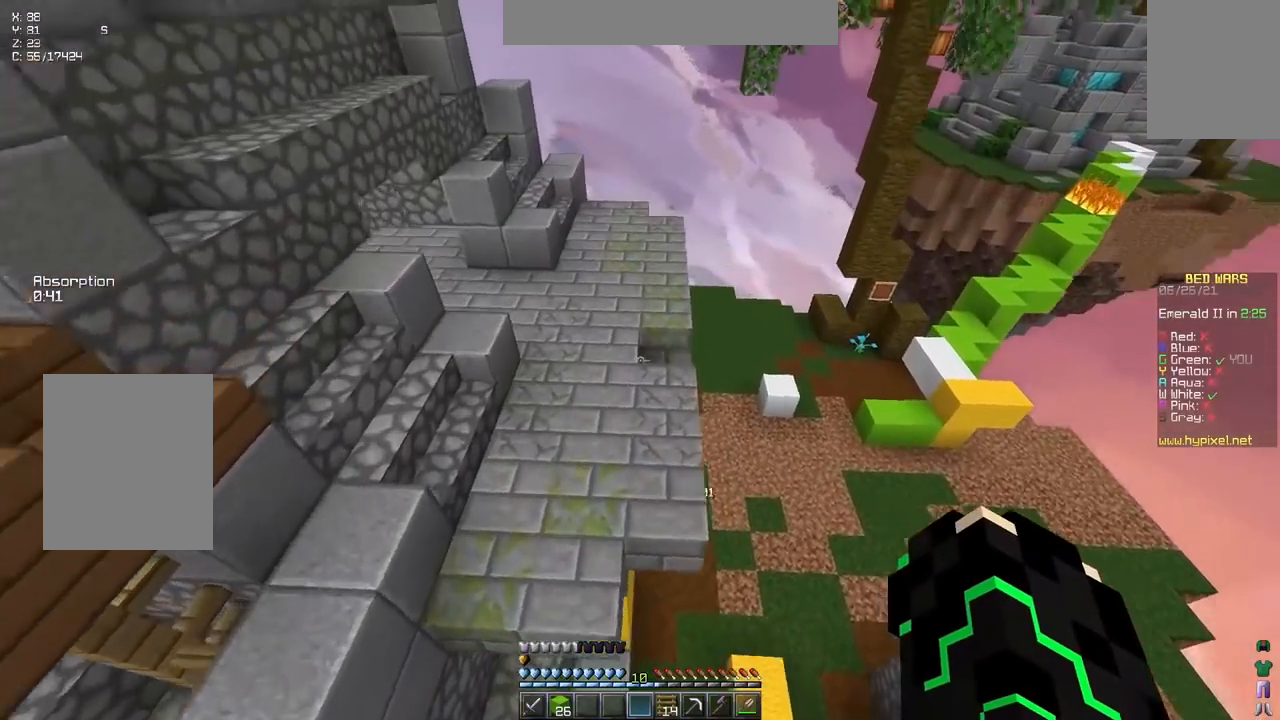
{"keys": ["right", "up"], "events": [[117, "space", "up"], [283, "left", "up"], [350, "right", "down"]]}
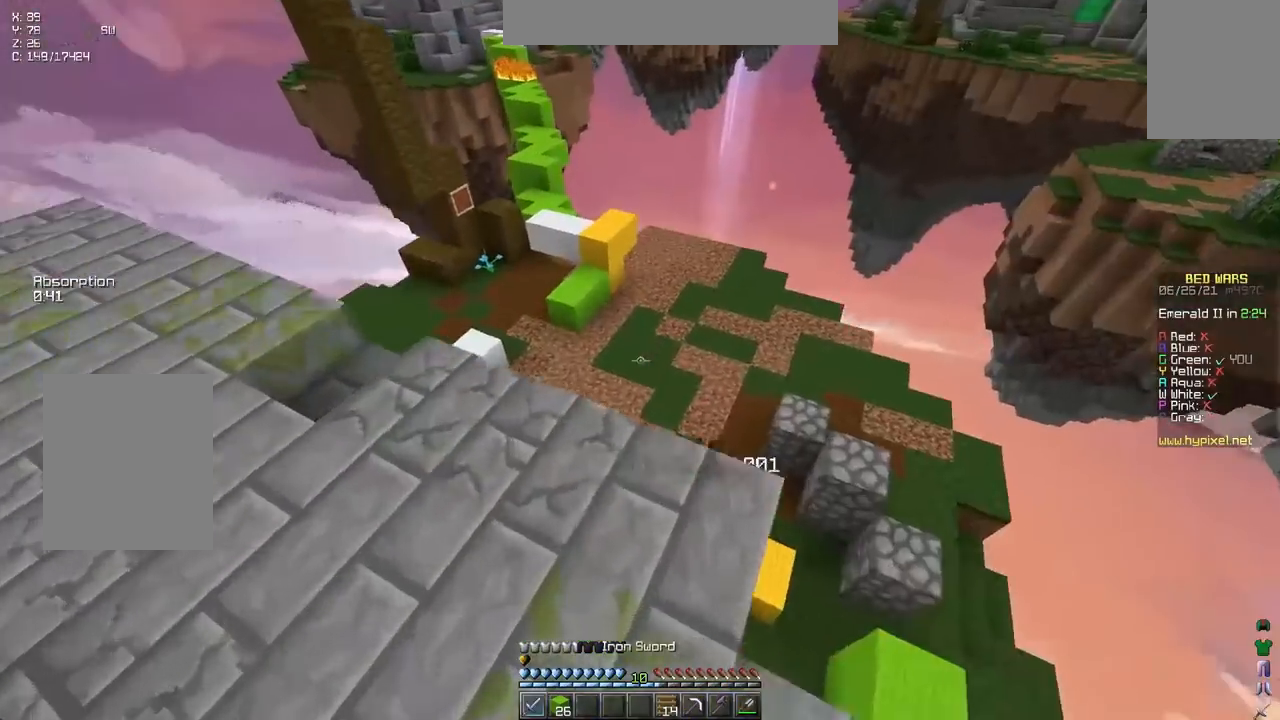
{"keys": ["right", "up"], "events": []}
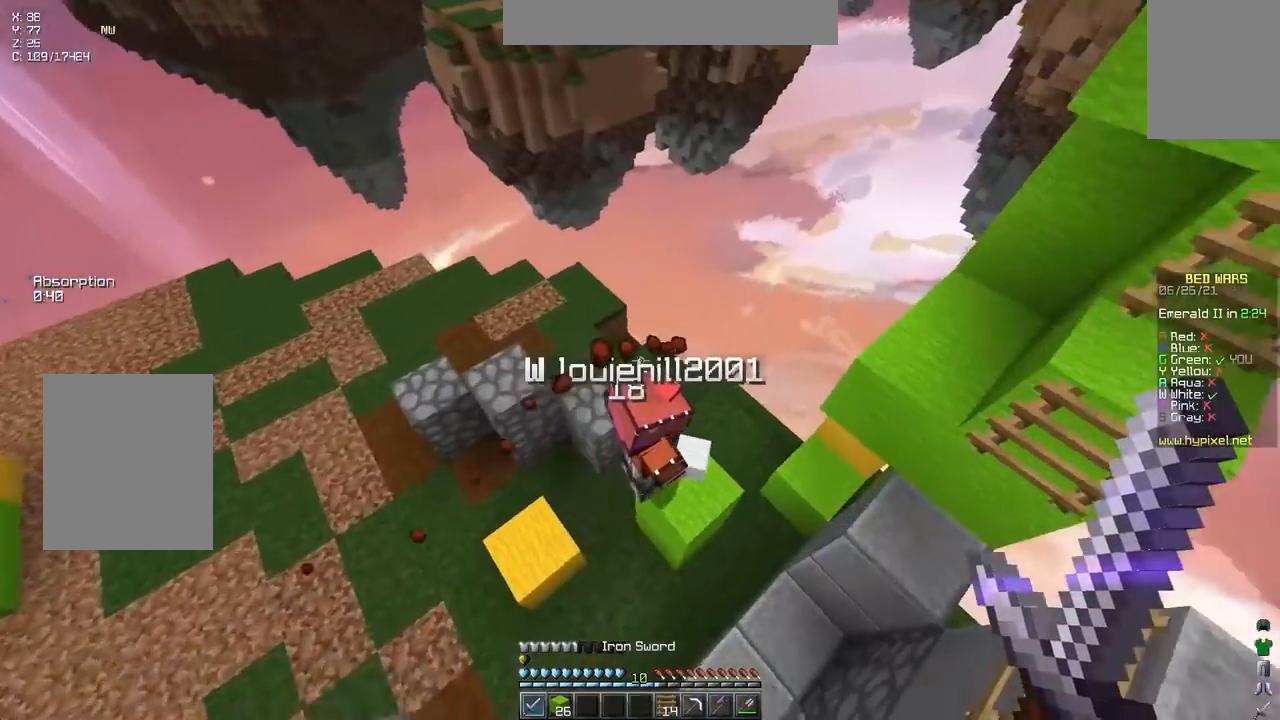
{"keys": ["left", "up"], "events": [[350, "left", "down"], [350, "right", "up"]]}
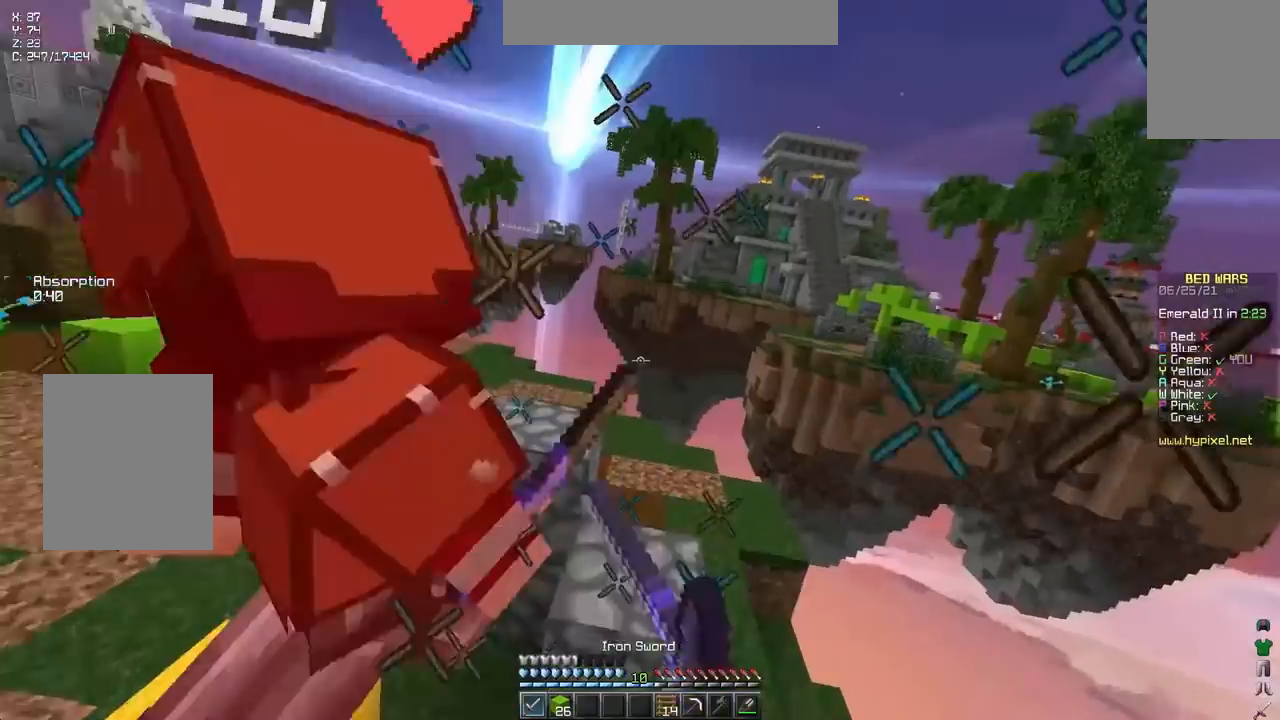
{"keys": ["left", "up"], "events": [[83, "left", "up"], [283, "left", "down"]]}
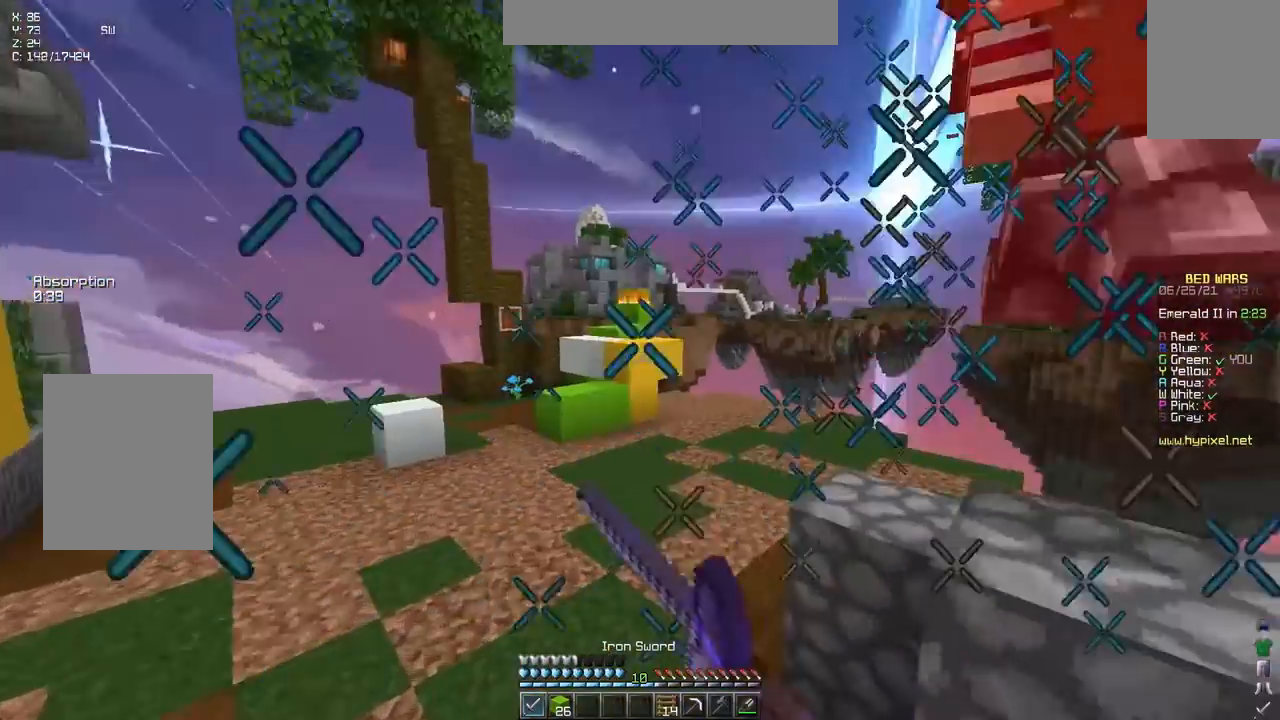
{"keys": ["left", "up"], "events": [[17, "left", "up"], [150, "left", "down"], [150, "space", "down"], [367, "space", "up"]]}
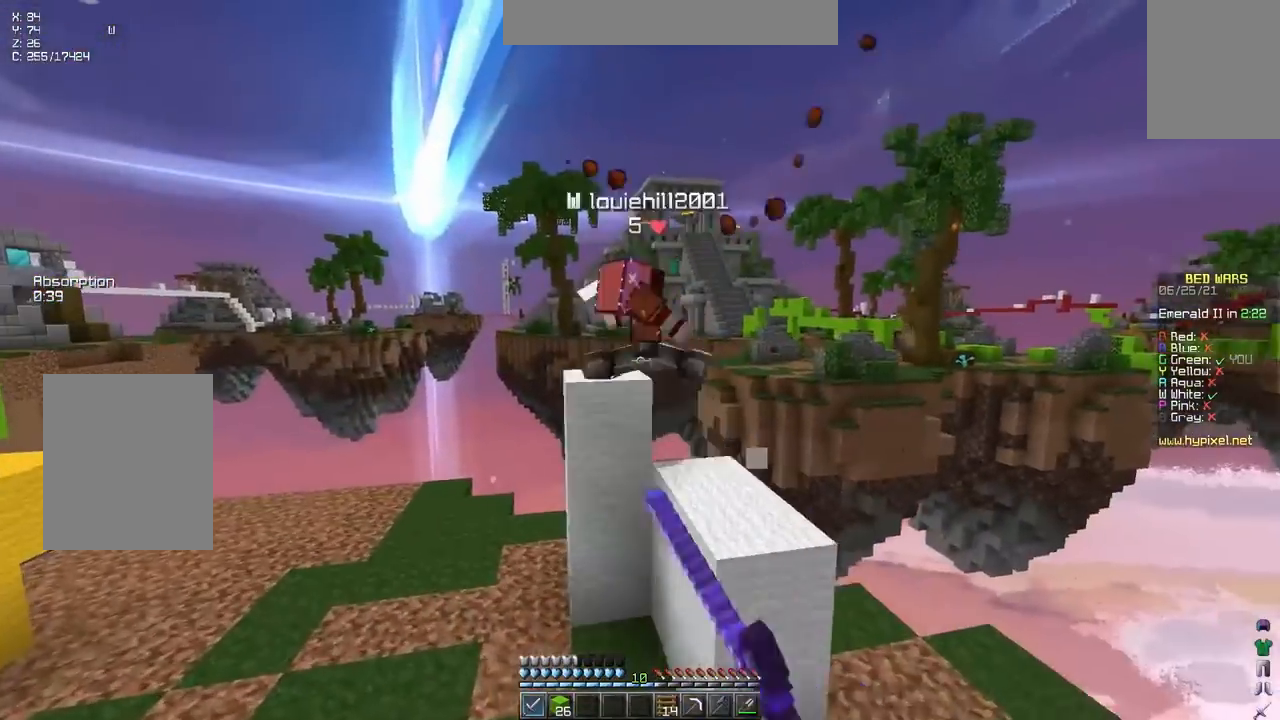
{"keys": ["space", "up"], "events": [[383, "space", "down"], [500, "left", "up"]]}
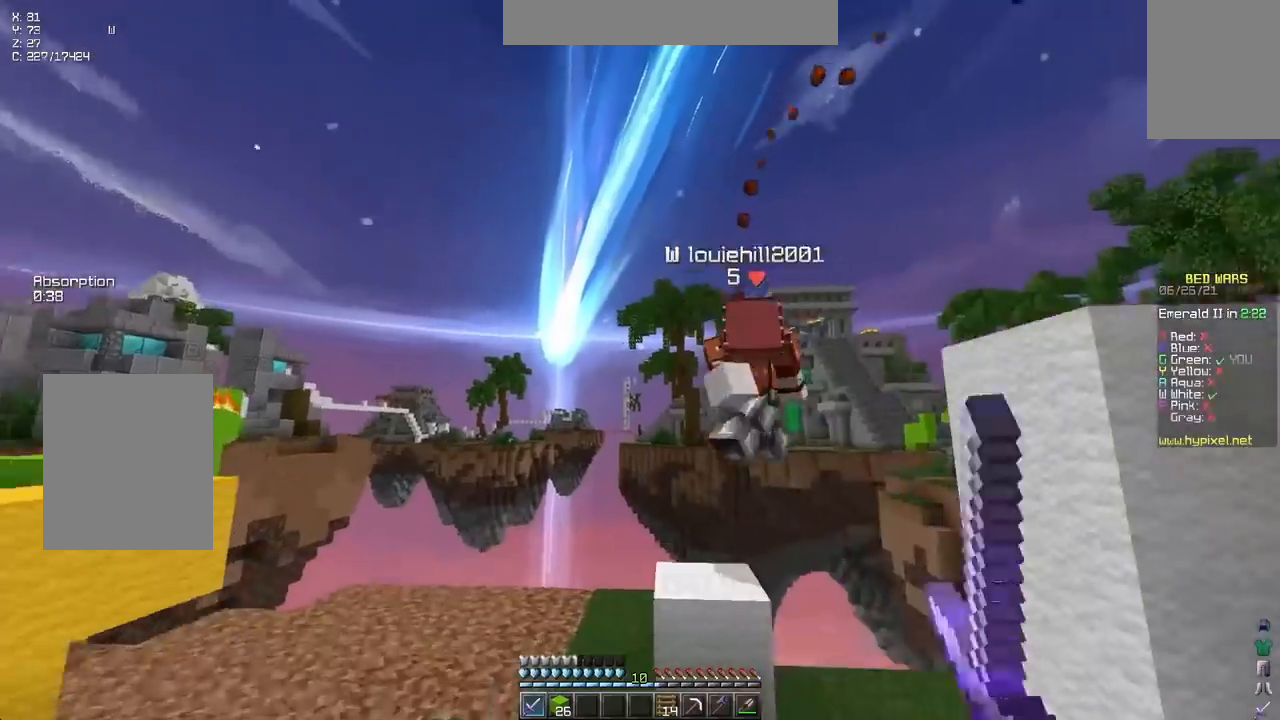
{"keys": ["right", "space", "up"], "events": [[150, "space", "up"], [433, "space", "down"], [450, "right", "down"]]}
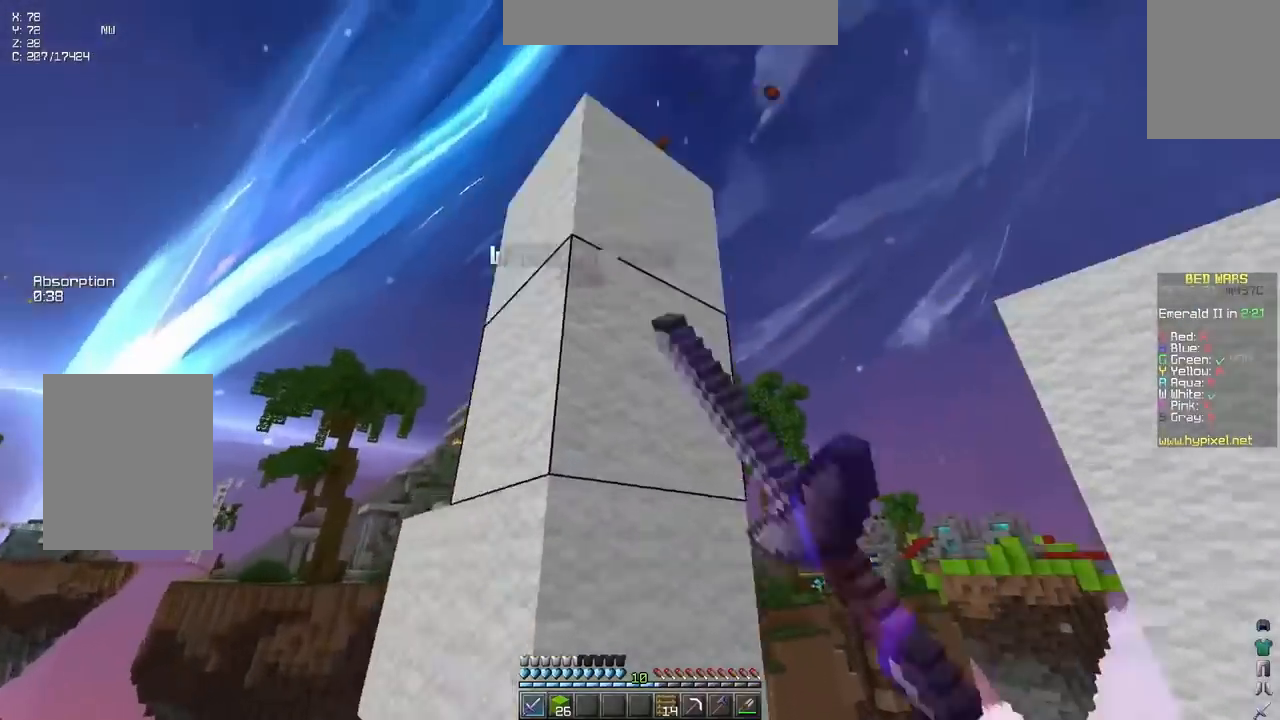
{"keys": ["right", "up"], "events": [[150, "space", "up"], [400, "up", "up"], [500, "up", "down"]]}
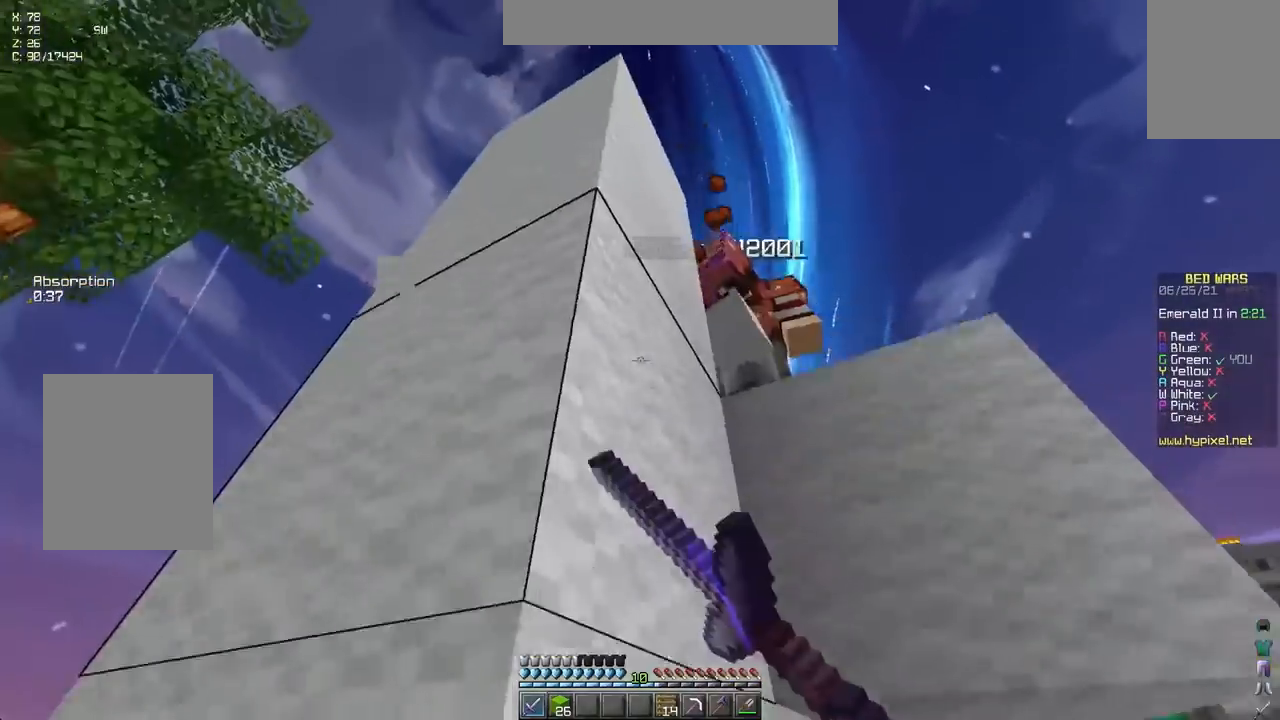
{"keys": ["down"], "events": [[83, "space", "down"], [133, "left", "down"], [167, "right", "up"], [217, "up", "up"], [267, "space", "up"], [300, "down", "down"], [500, "left", "up"]]}
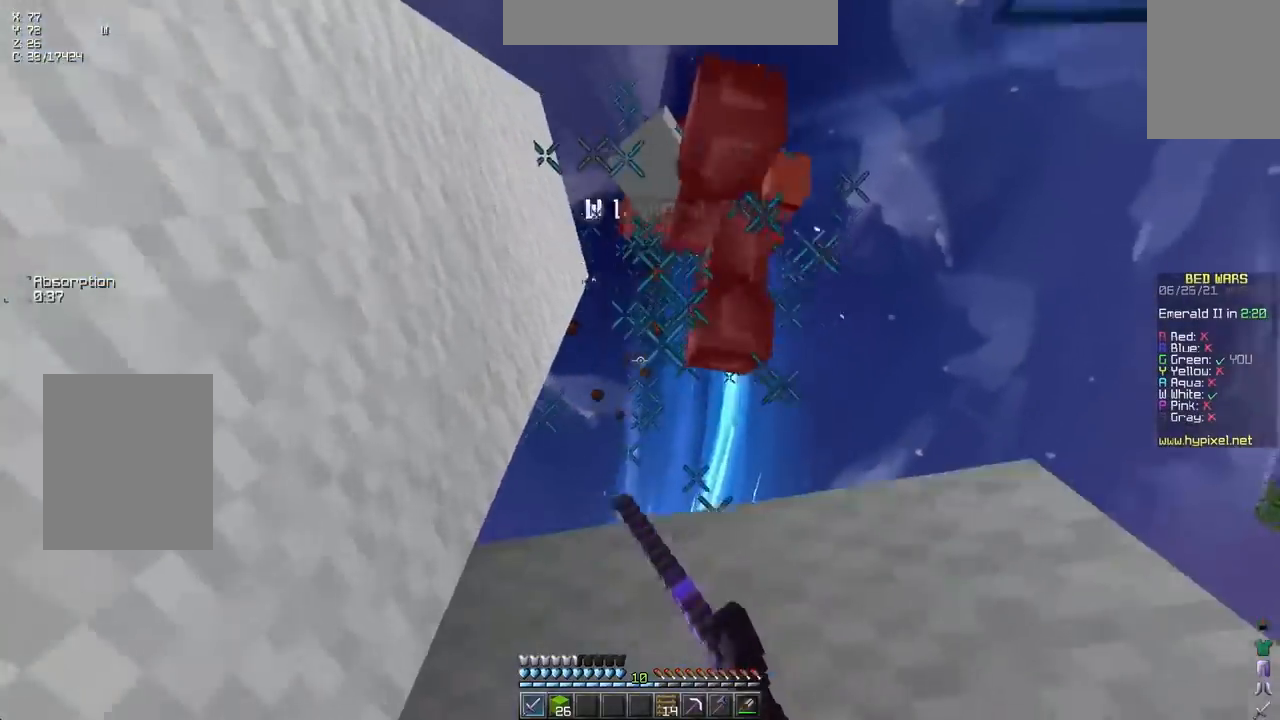
{"keys": ["down", "left"], "events": [[217, "right", "down"], [467, "right", "up"], [483, "left", "down"]]}
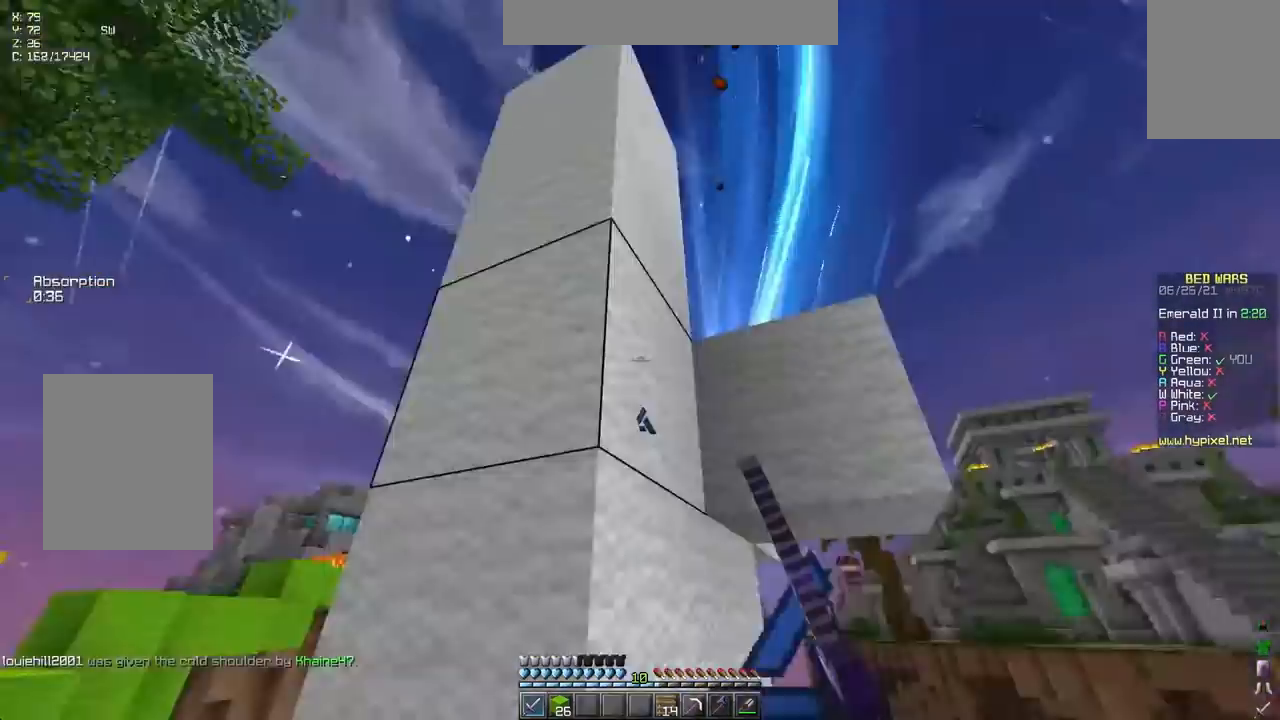
{"keys": ["space", "up"], "events": [[33, "down", "up"], [83, "up", "down"], [183, "left", "up"], [250, "space", "down"]]}
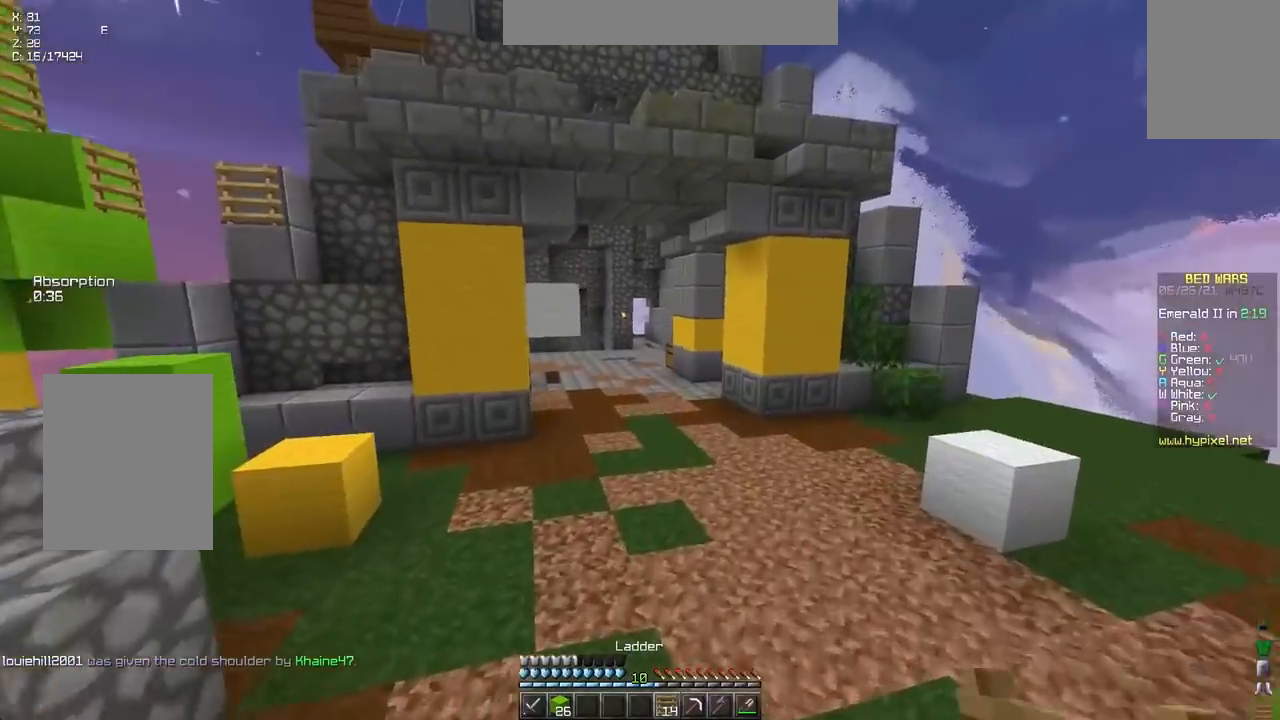
{"keys": ["right", "space", "up"], "events": [[450, "right", "down"]]}
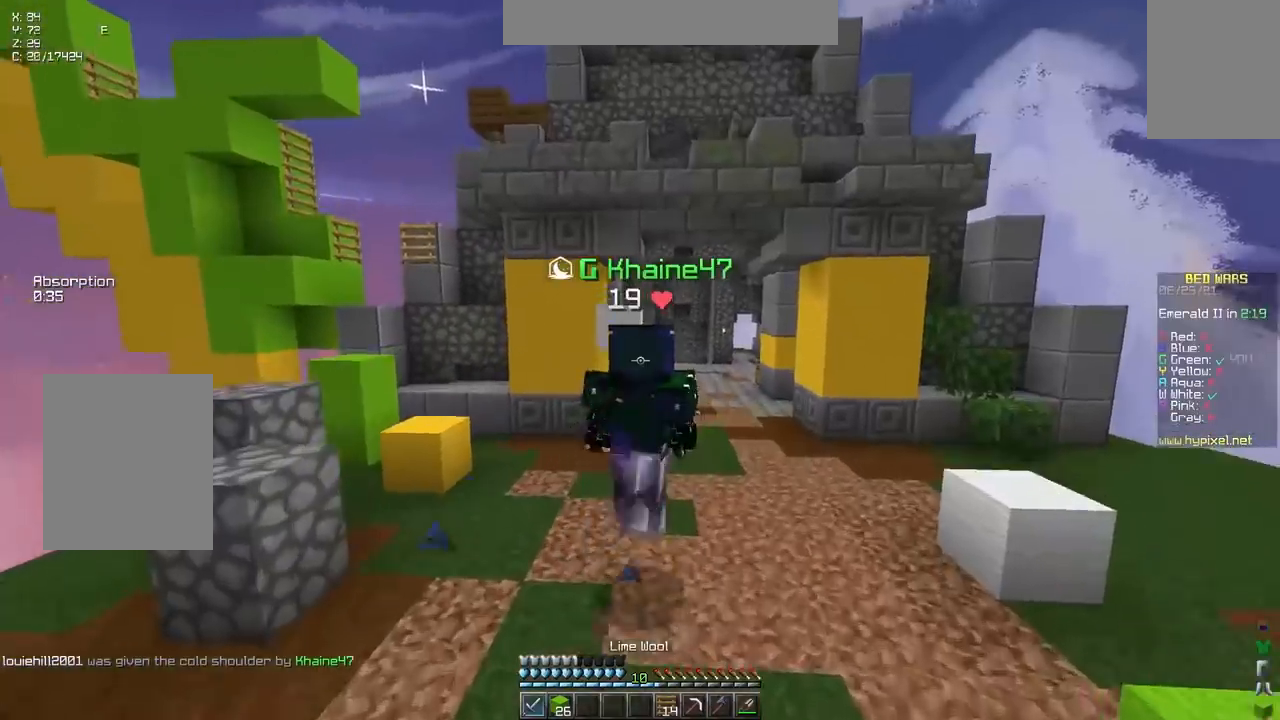
{"keys": ["space", "up"], "events": [[383, "right", "up"]]}